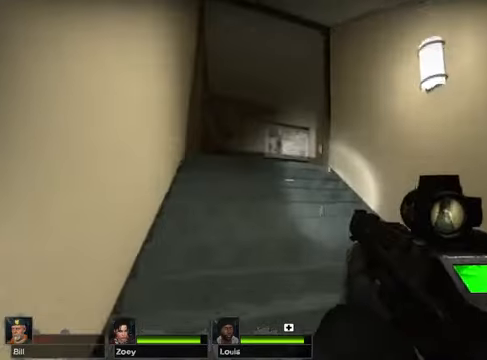
Gameplay with keyboard and mouse; each line is a JSON object with the keys and mouse buttons held at the frame after it. "events" lists presses ("down") and releases ("up") of "1", "2", "3", "4", "5", "a", "alt", "c", "caps_lock", "ctrl", "d", "e", "g", "q", "r", "s", "shift", "space", "t", "tab", "v", "w", "x", "z", "mouse_left", "mouse_wheel" and "mouse_right" between this image and that frame as [ms after this image, input, new state], when the widget could be followed in between. "mouse_left", "mouse_wheel", "mouse_right" = the "left", "wheel", "right" buttons of the "mouse" list. No other keys are recorded. "wheel" means that the mouse wheel is clicked or scrolled. Not read: f mouse_move.
{"keys": ["a", "w"], "mouse": [], "events": [[338, "a", "down"]]}
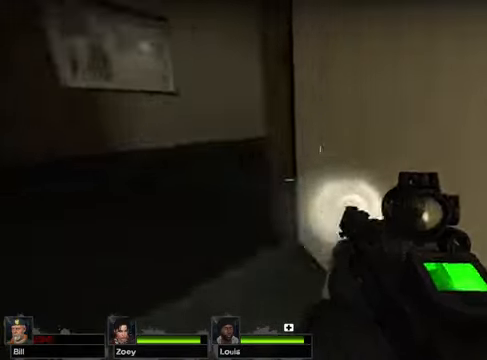
{"keys": ["a", "w"], "mouse": [], "events": []}
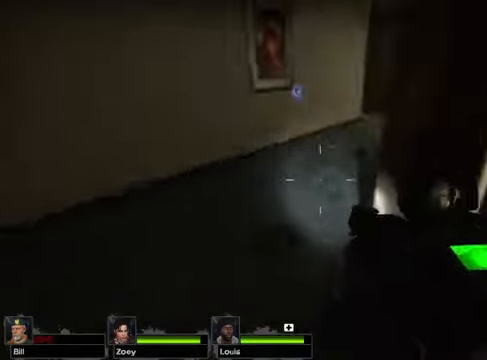
{"keys": ["w"], "mouse": [], "events": [[474, "a", "up"]]}
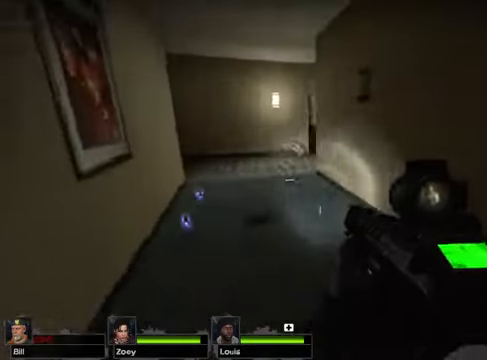
{"keys": ["w"], "mouse": [], "events": []}
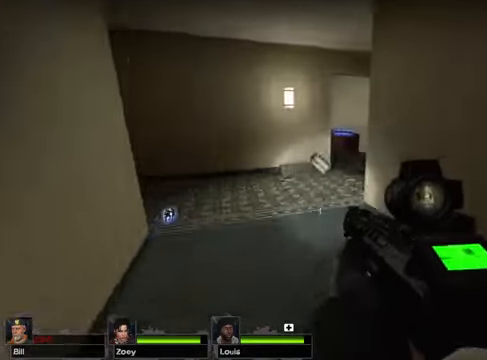
{"keys": ["w"], "mouse": [], "events": []}
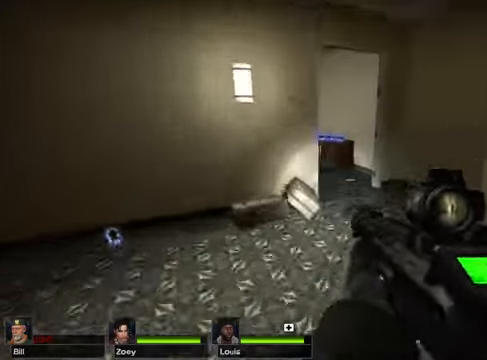
{"keys": ["w"], "mouse": [], "events": [[237, "d", "down"], [440, "d", "up"]]}
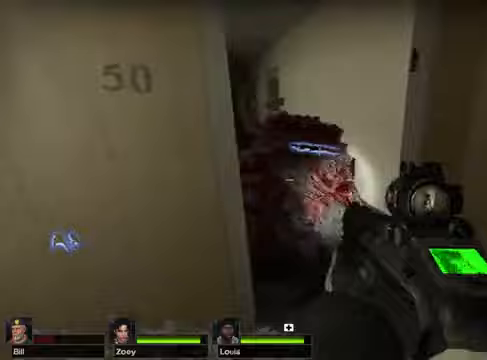
{"keys": ["w"], "mouse": [], "events": []}
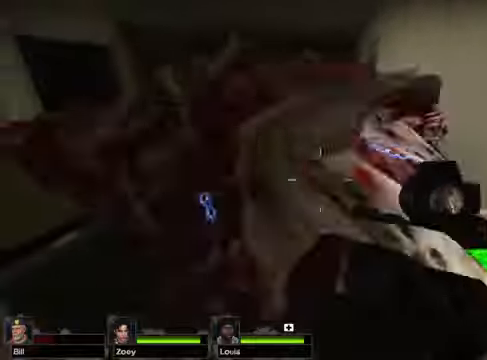
{"keys": ["w"], "mouse": [], "events": []}
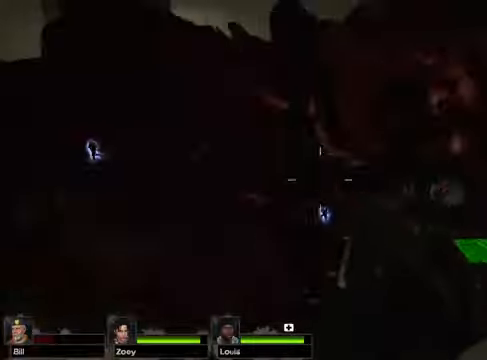
{"keys": ["w"], "mouse": [], "events": []}
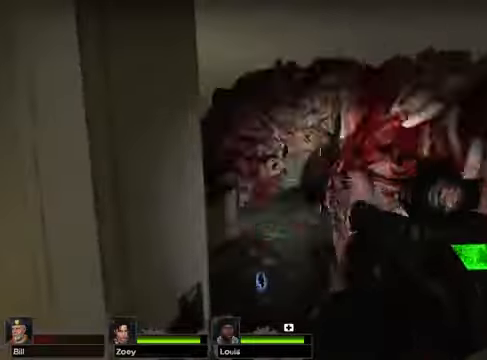
{"keys": ["a", "w"], "mouse": [], "events": [[507, "a", "down"]]}
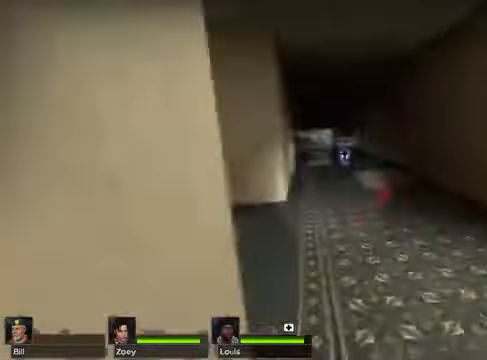
{"keys": ["w"], "mouse": [], "events": [[34, "a", "up"]]}
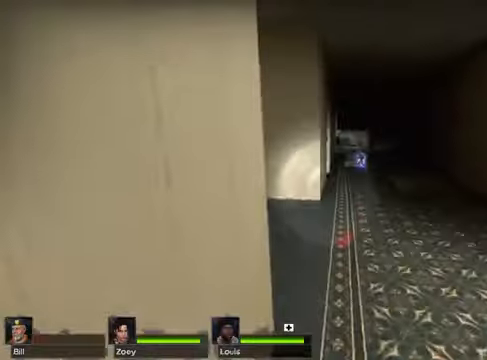
{"keys": ["w"], "mouse": [], "events": []}
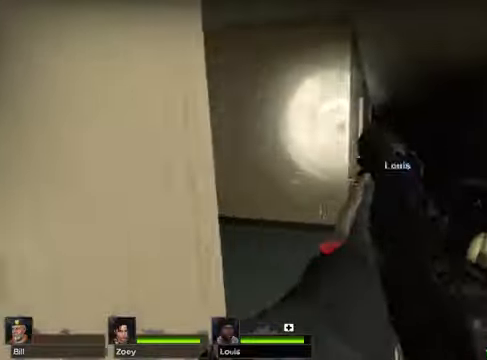
{"keys": ["w"], "mouse": [], "events": []}
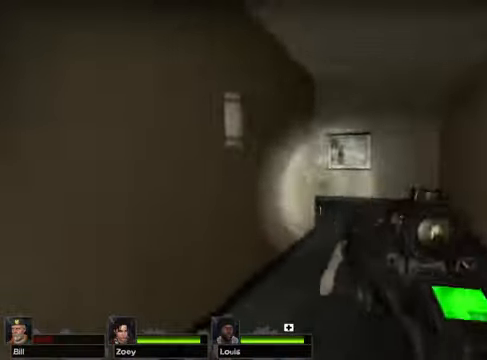
{"keys": ["w"], "mouse": [], "events": []}
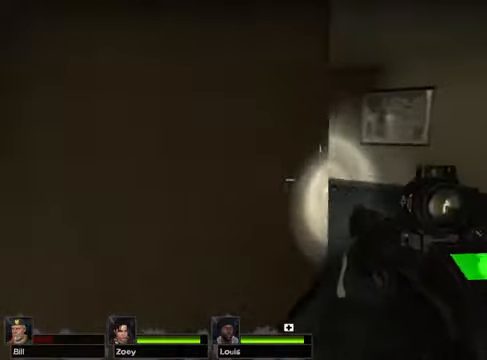
{"keys": ["w"], "mouse": [], "events": [[34, "d", "down"], [203, "d", "up"]]}
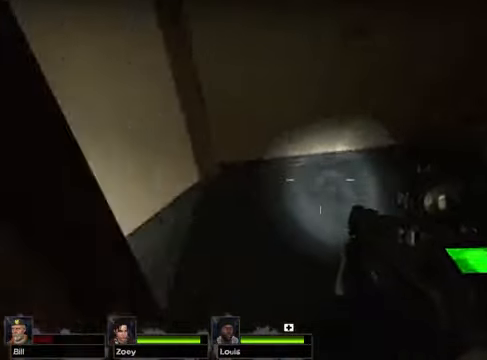
{"keys": ["w"], "mouse": [], "events": []}
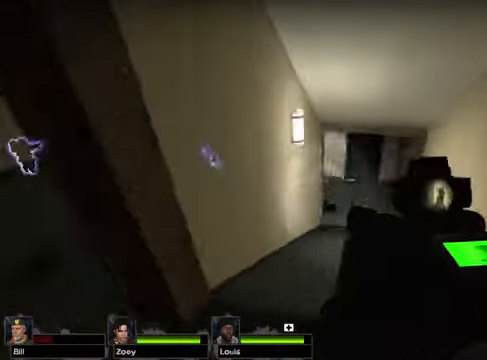
{"keys": ["w"], "mouse": [], "events": []}
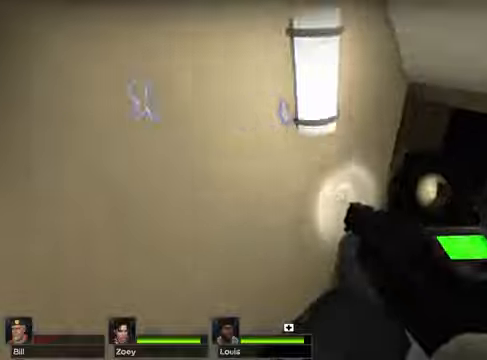
{"keys": ["w"], "mouse": [], "events": []}
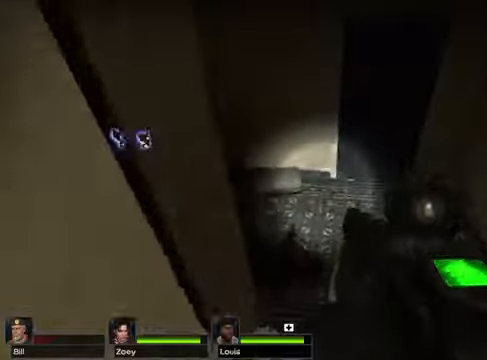
{"keys": ["w"], "mouse": [], "events": []}
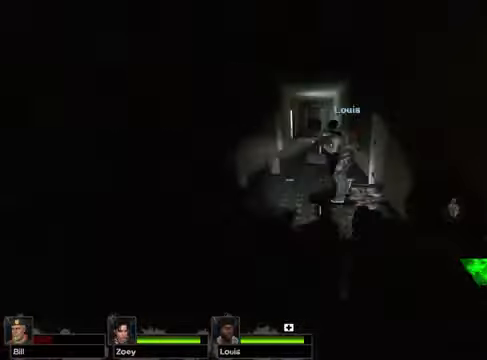
{"keys": ["w"], "mouse": []}
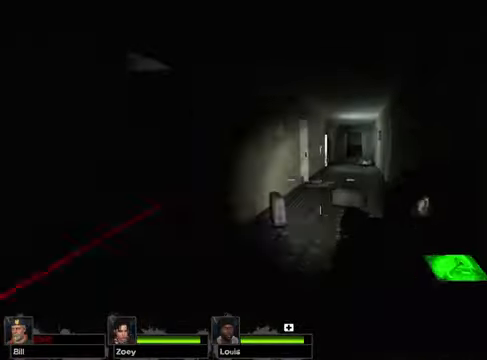
{"keys": ["w"], "mouse": [], "events": [[102, "a", "down"], [237, "a", "up"]]}
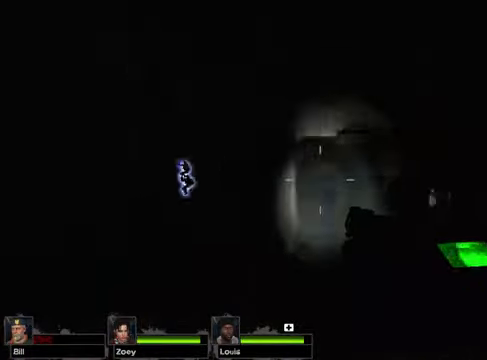
{"keys": ["w"], "mouse": []}